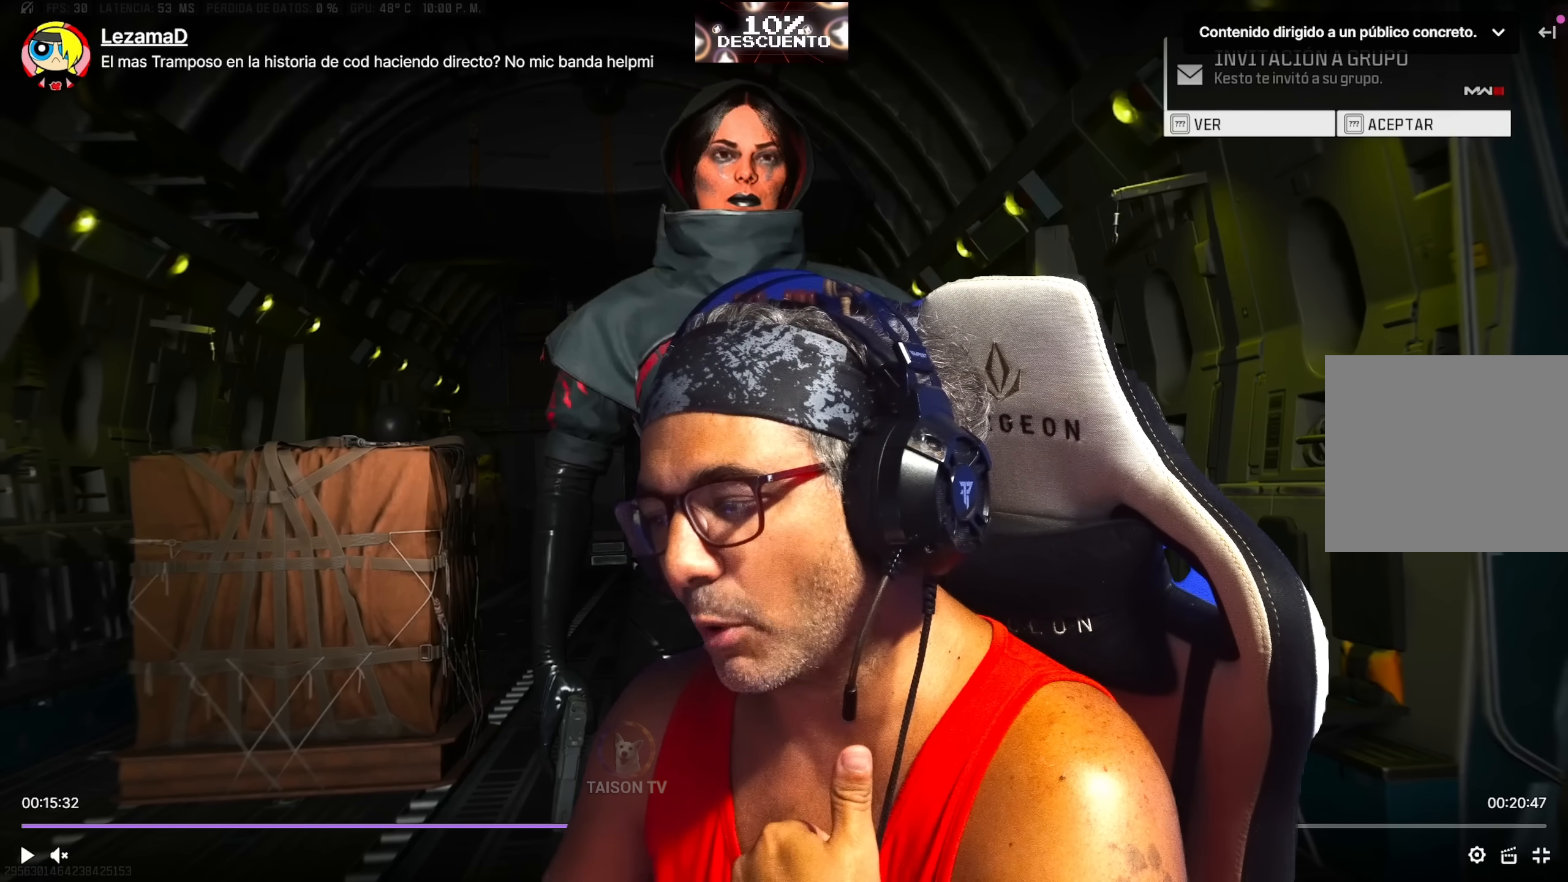
Gameplay with a controller (Xbox layout); each line is a JSON object with the inputs held at the frame after it. "events" lists button and stick changes between this image and that frame as [ms after this image, input, new state], when the widget could be followed in between. Not read: L2 L3 R2 R3.
{"buttons": ["X", "L1"], "left_stick": "right", "right_stick": "center", "events": [[484, "L1", "down"], [484, "X", "down"], [484, "left_stick", "right"]]}
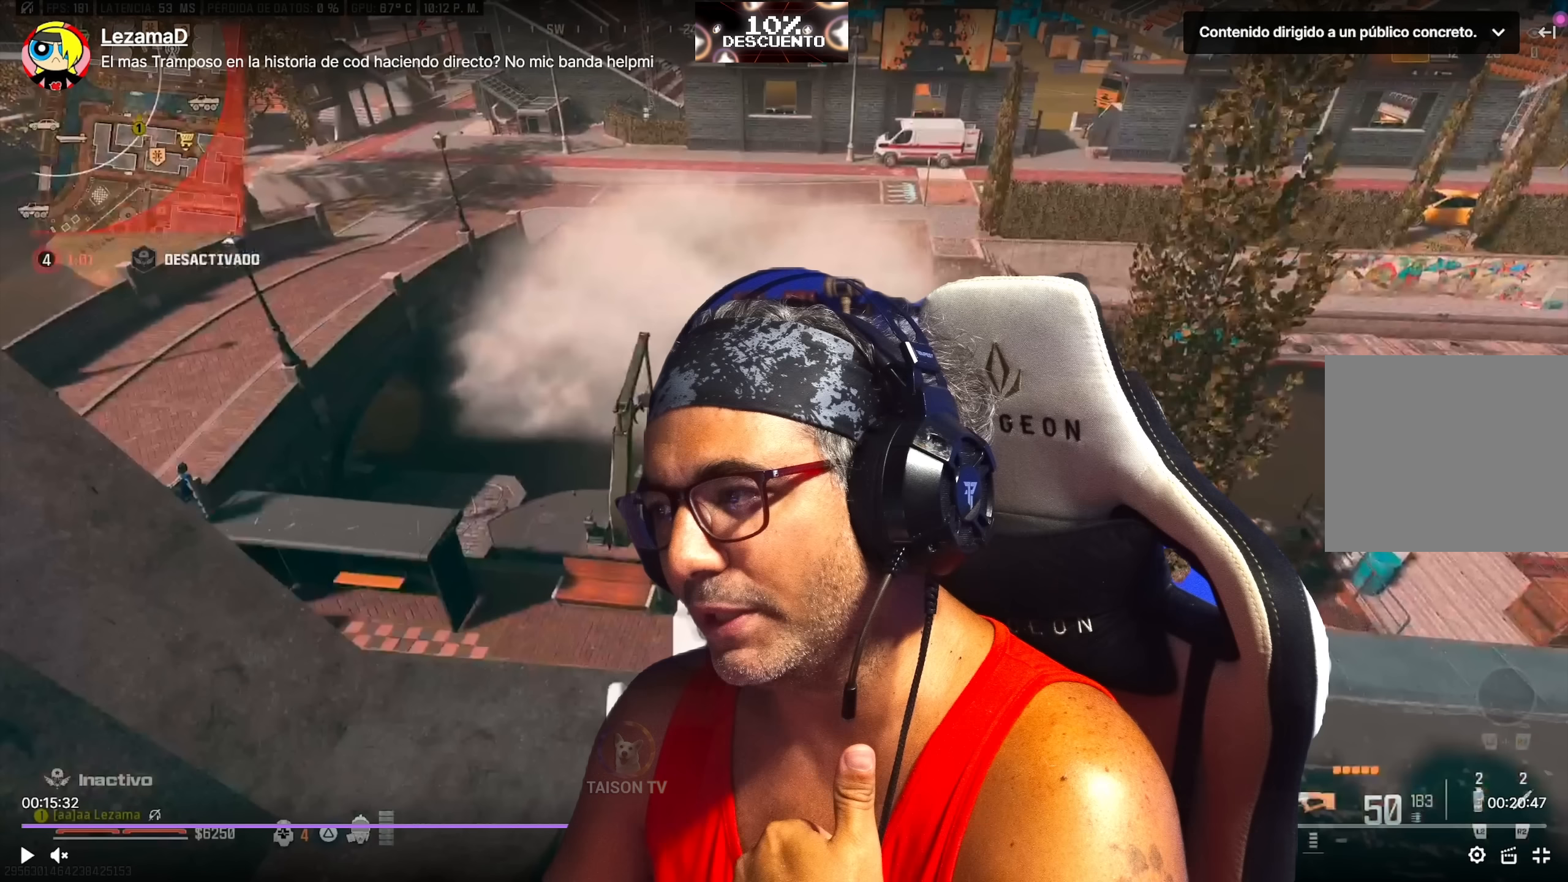
{"buttons": ["X", "L1"], "left_stick": "right", "right_stick": "center", "events": []}
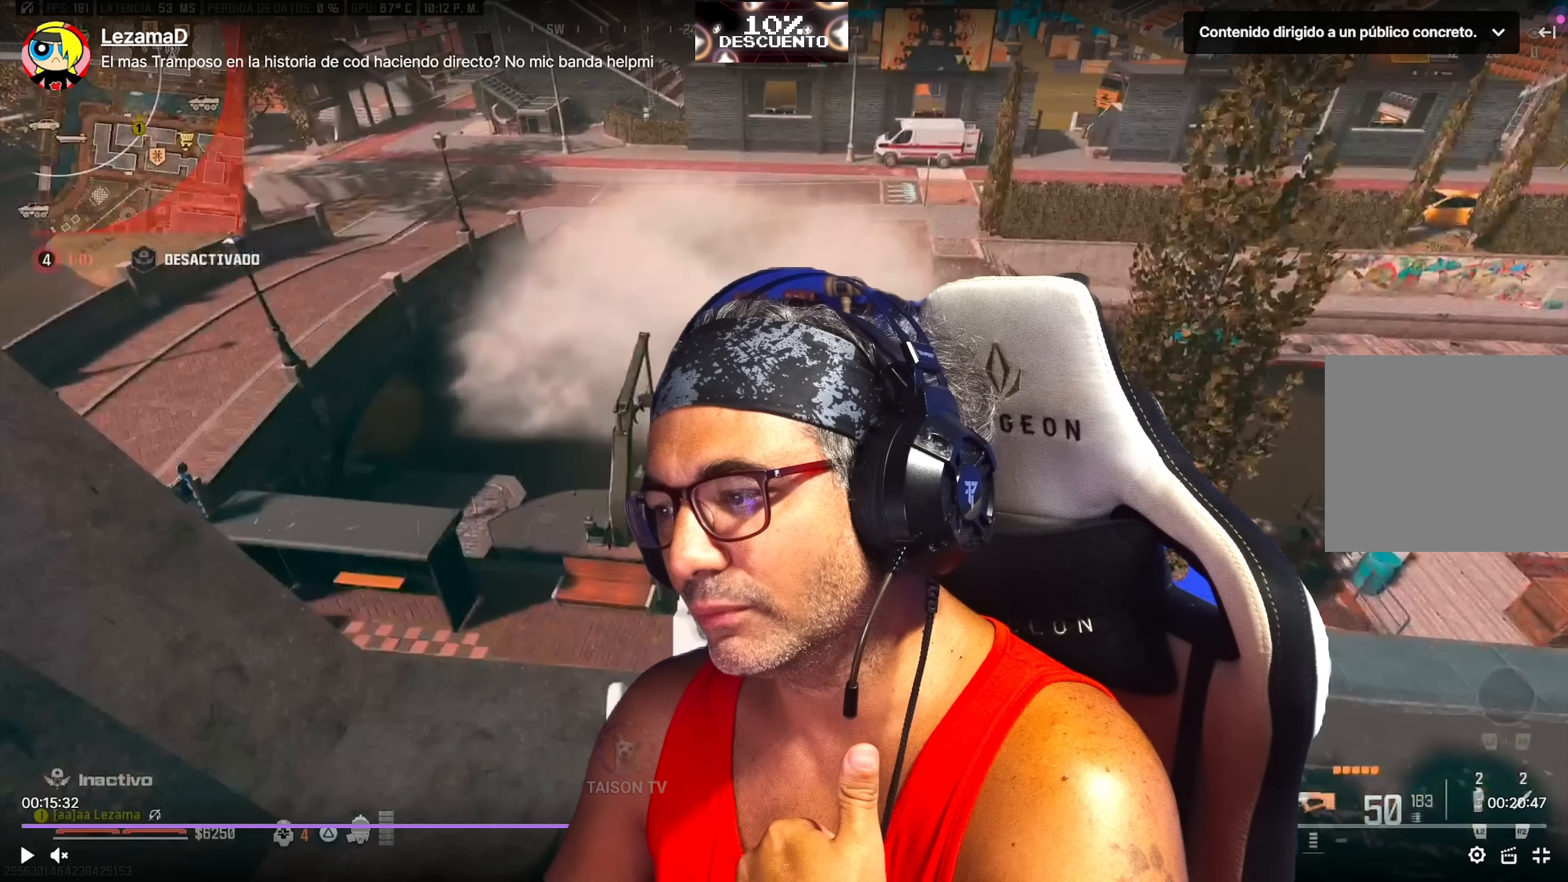
{"buttons": ["X", "L1"], "left_stick": "up-right", "right_stick": "down", "events": [[400, "right_stick", "down"], [500, "left_stick", "up-right"]]}
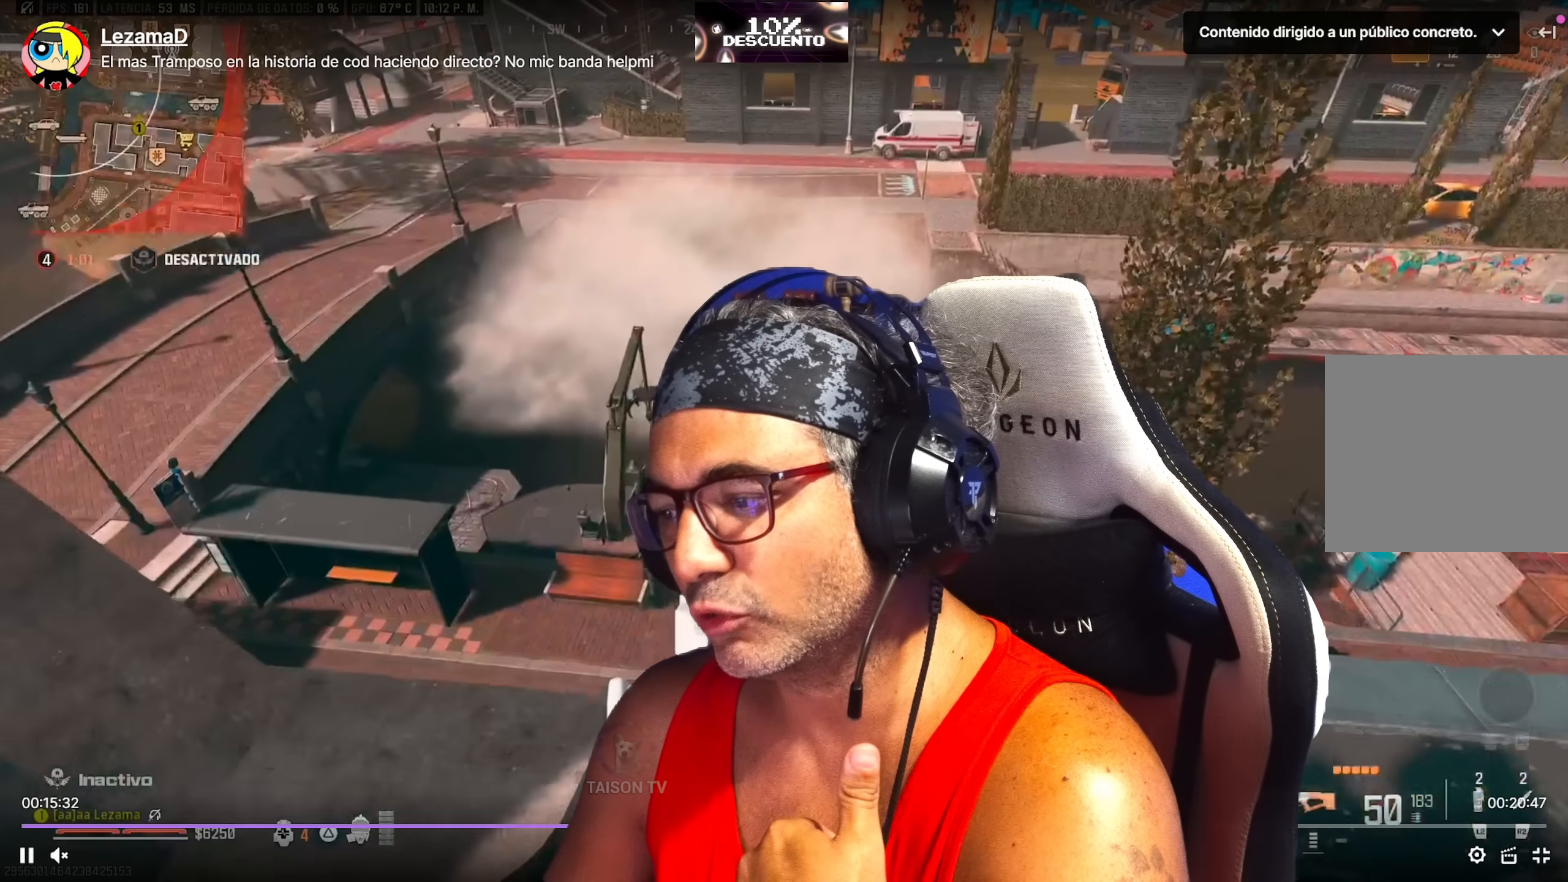
{"buttons": ["L1"], "left_stick": "down-left", "right_stick": "center", "events": [[34, "right_stick", "center"], [100, "X", "up"], [134, "left_stick", "left"], [284, "right_stick", "up"], [401, "left_stick", "down-left"], [451, "right_stick", "center"]]}
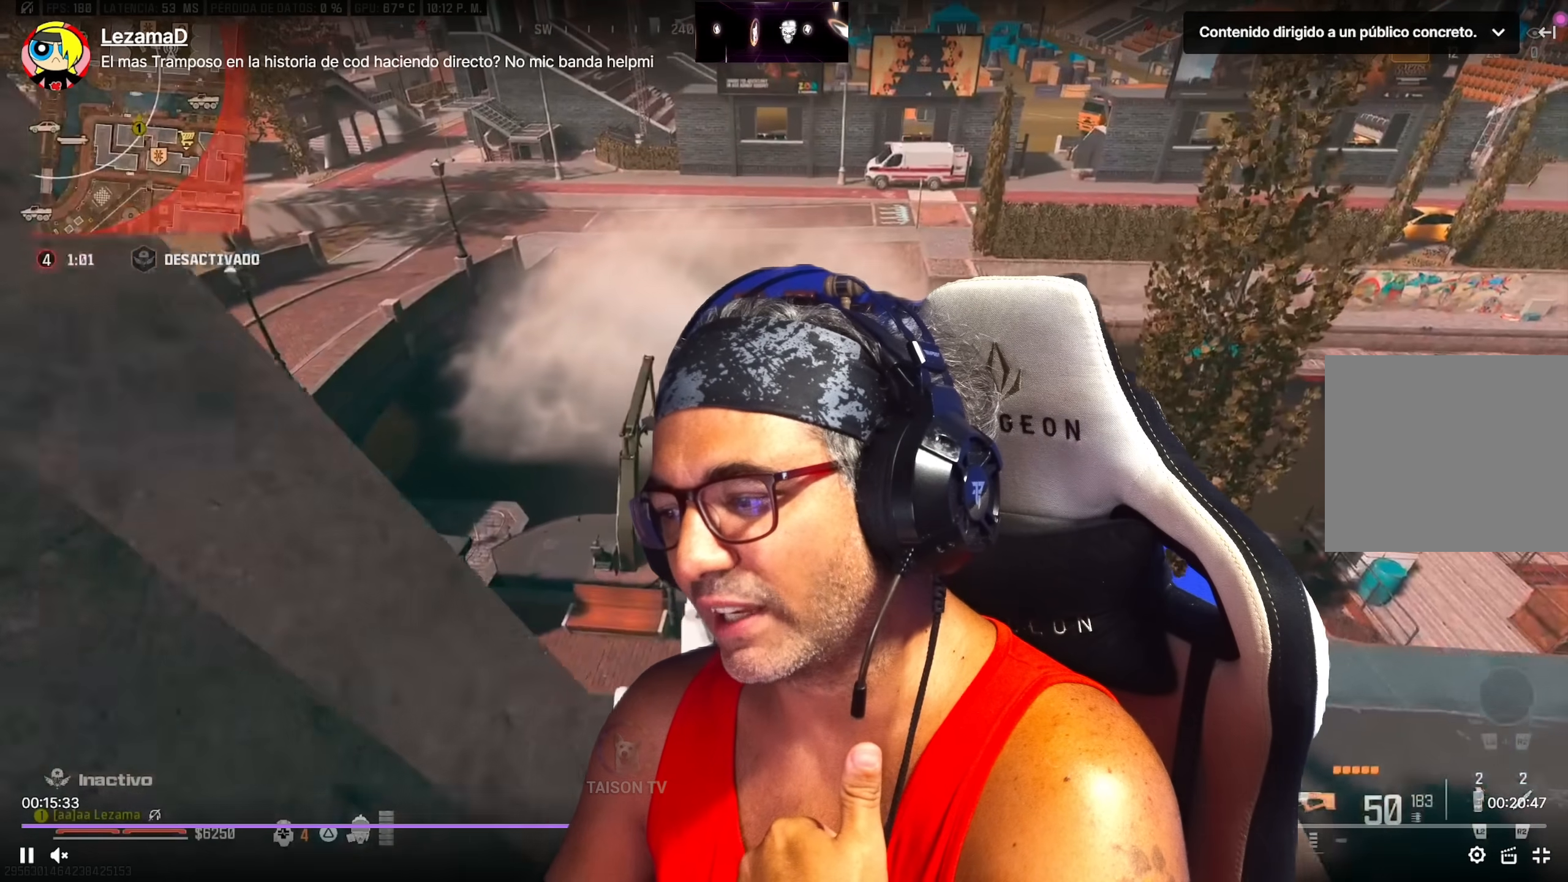
{"buttons": ["X", "L1"], "left_stick": "right", "right_stick": "center"}
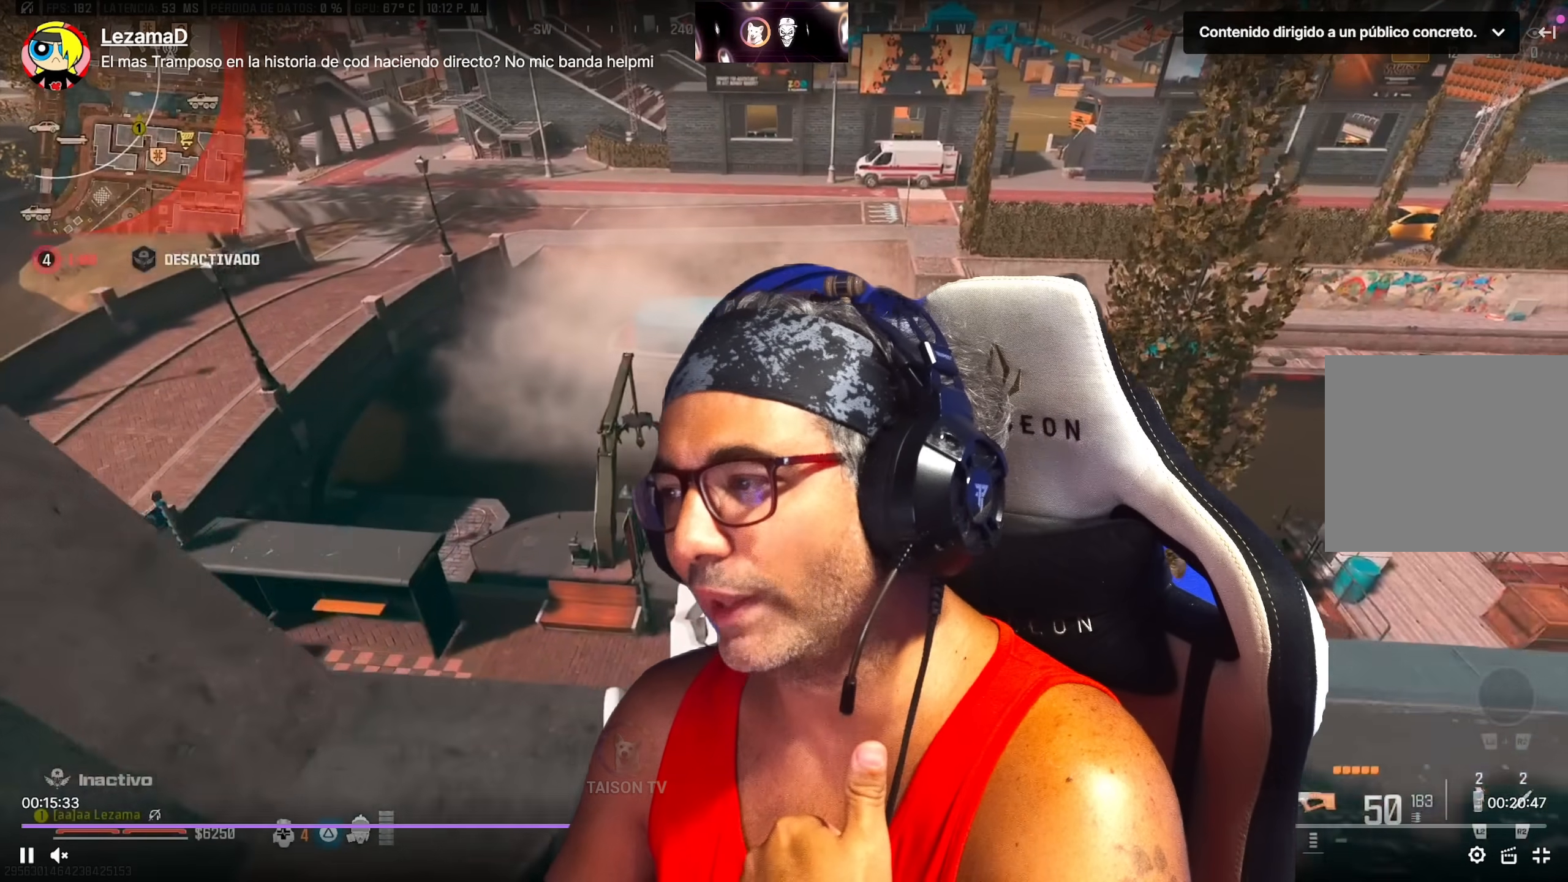
{"buttons": ["L1"], "left_stick": "left", "right_stick": "center", "events": [[34, "X", "up"], [184, "left_stick", "left"]]}
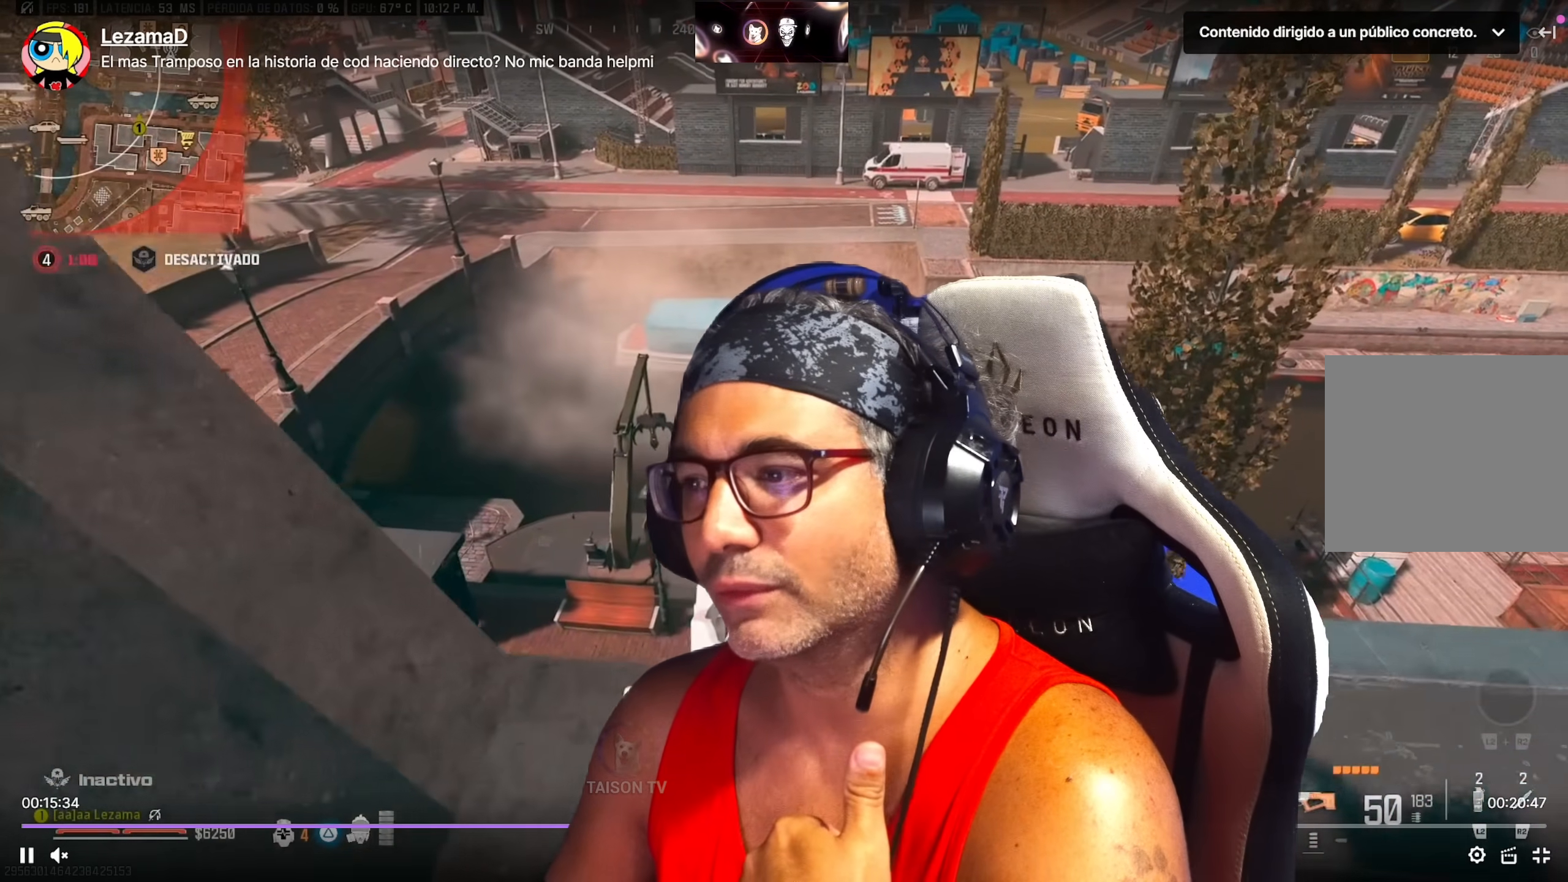
{"buttons": ["X", "L1"], "left_stick": "right", "right_stick": "center", "events": [[217, "left_stick", "center"], [284, "left_stick", "right"], [451, "X", "down"]]}
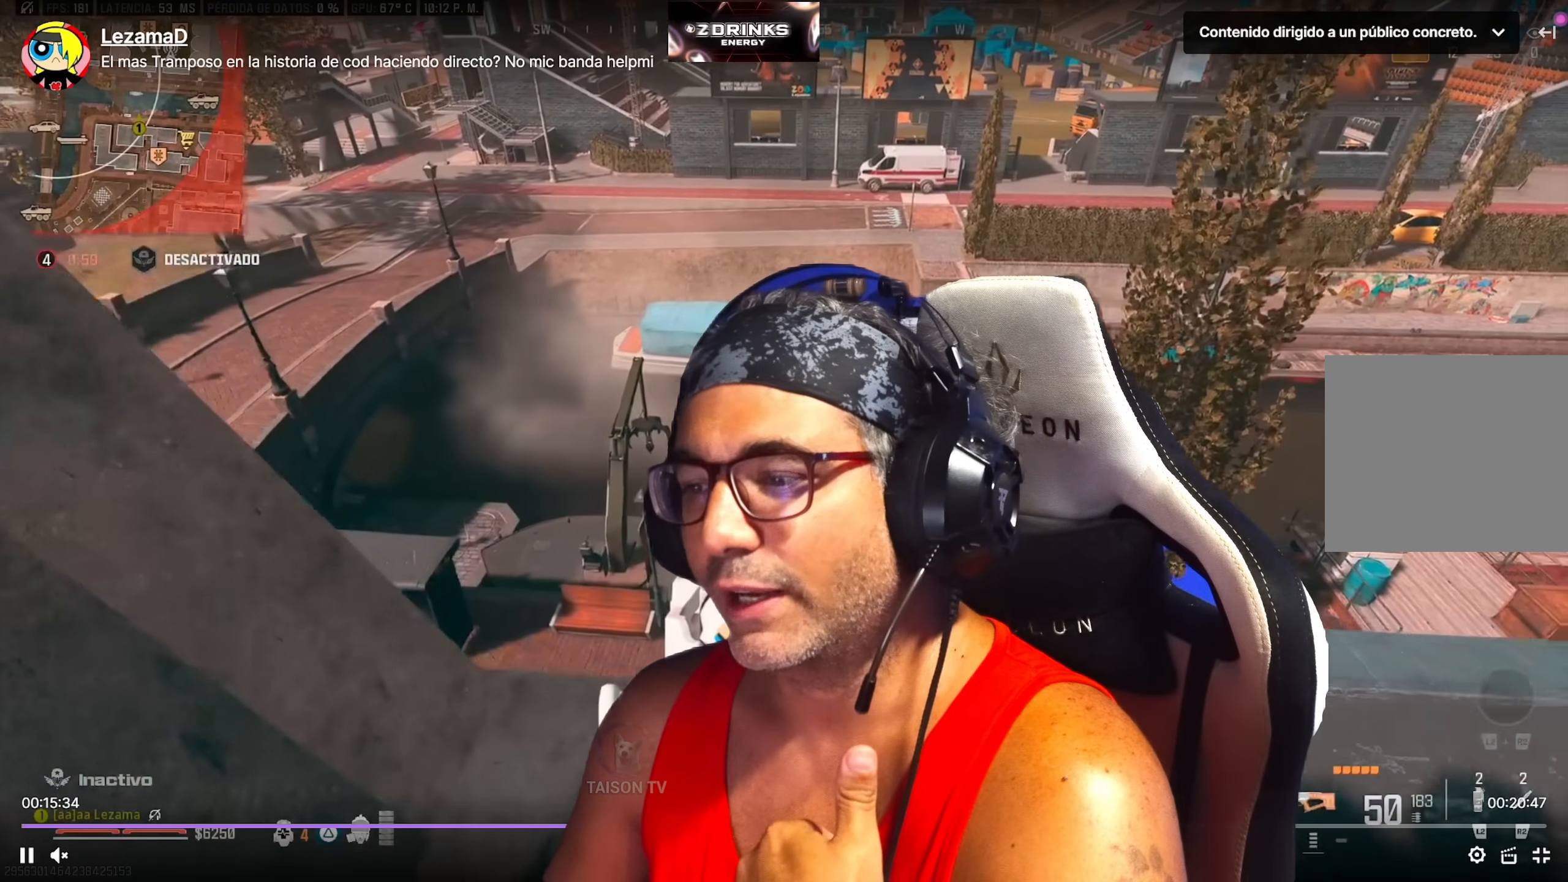
{"buttons": ["L1"], "left_stick": "left", "right_stick": "up-left", "events": [[50, "X", "up"], [417, "left_stick", "left"], [450, "right_stick", "up-left"]]}
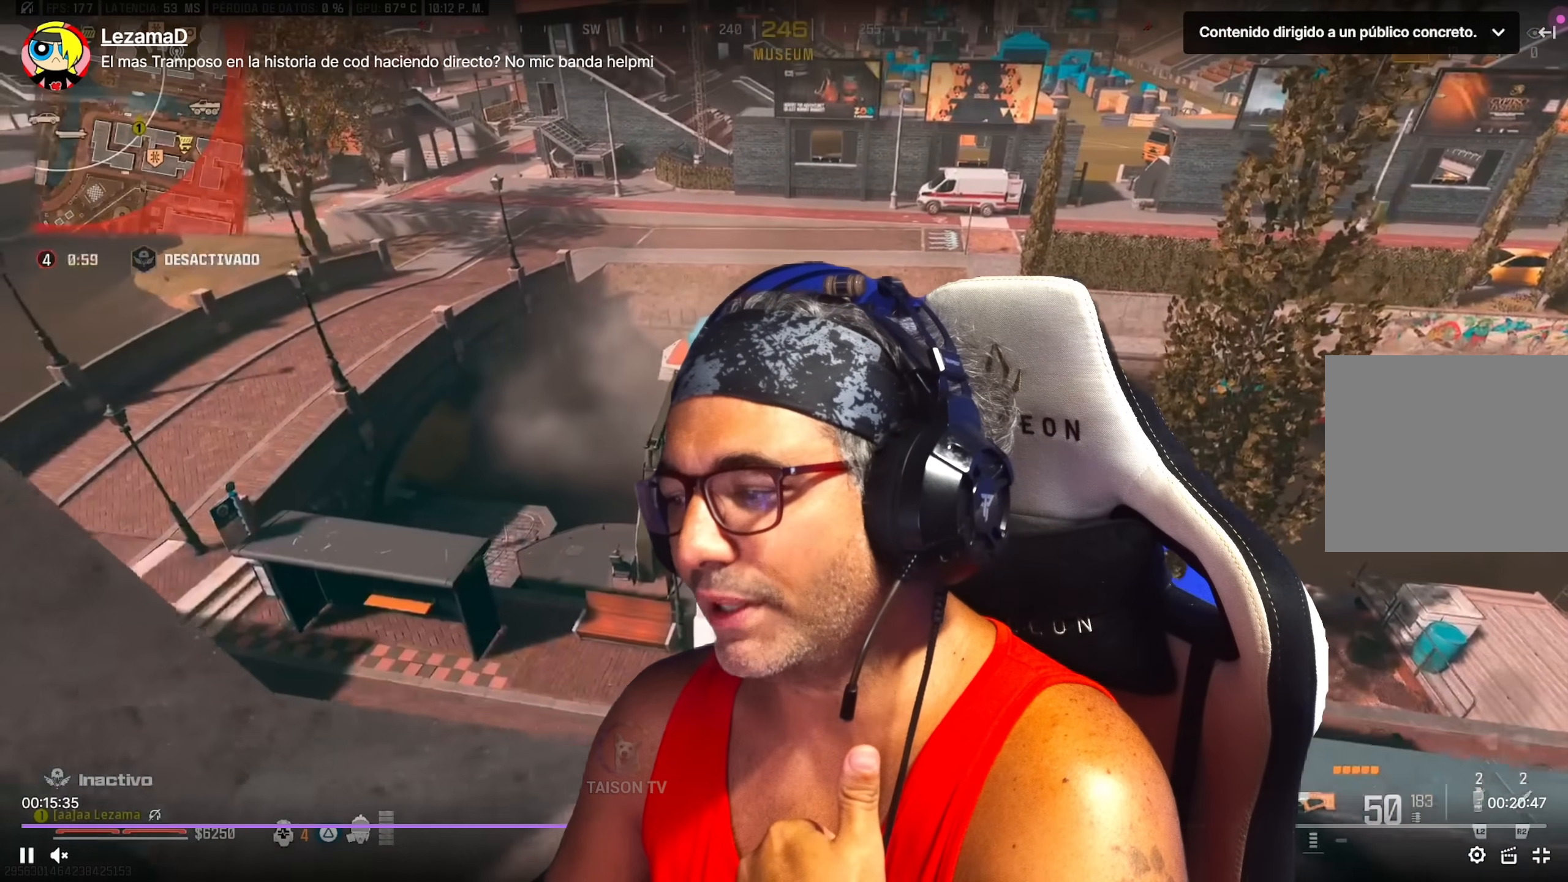
{"buttons": ["X", "L1"], "left_stick": "left", "right_stick": "center", "events": [[50, "right_stick", "center"], [484, "X", "down"]]}
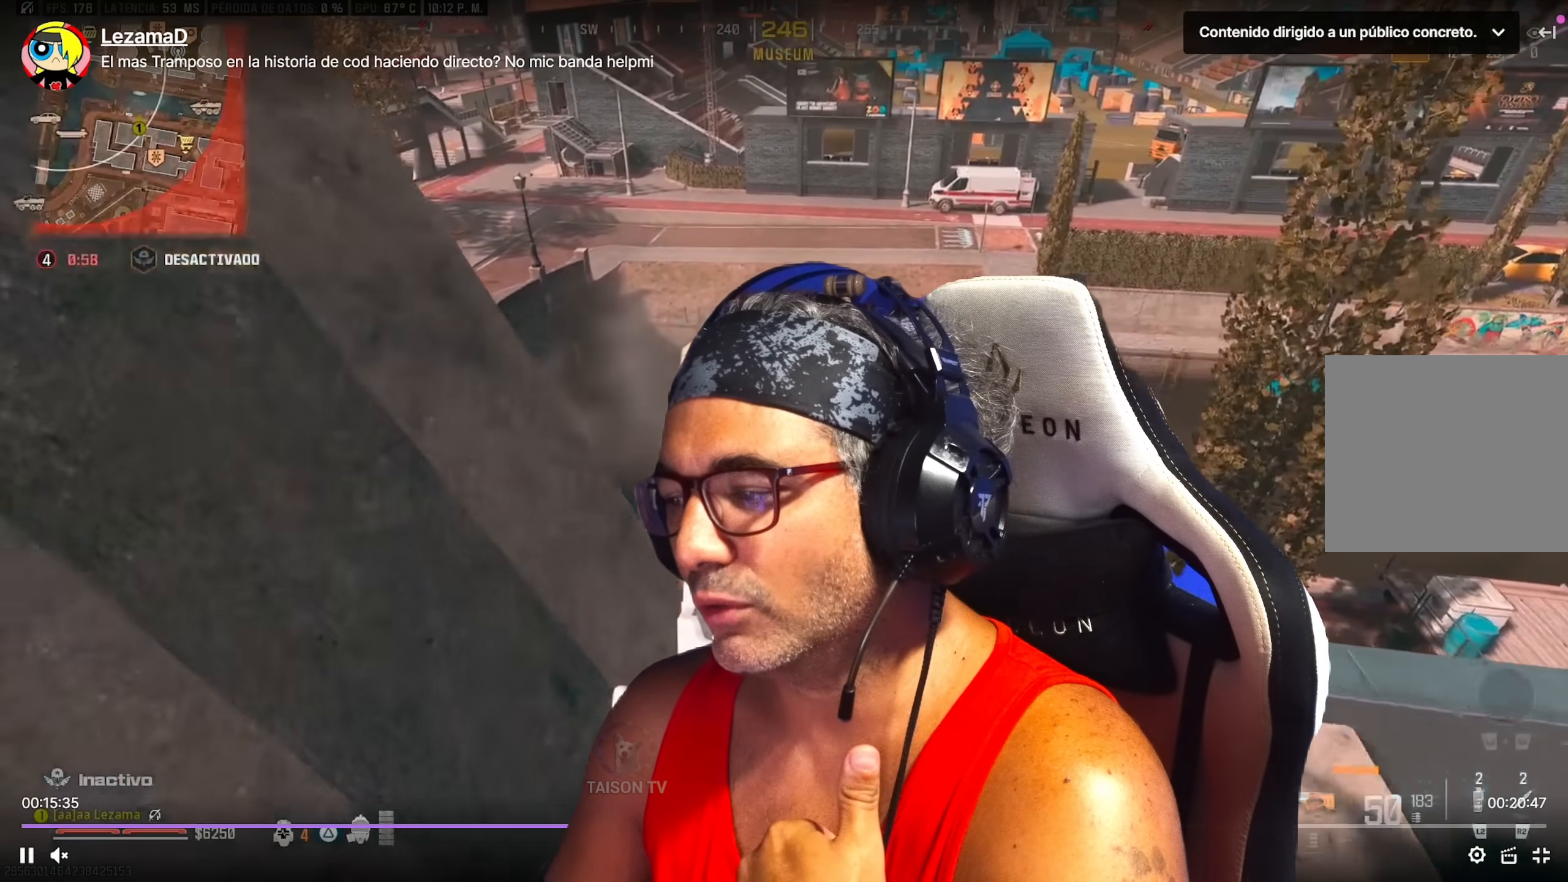
{"buttons": ["L1"], "left_stick": "right", "right_stick": "center", "events": [[83, "X", "up"], [83, "left_stick", "up-right"], [216, "left_stick", "right"], [300, "right_stick", "right"], [367, "right_stick", "center"]]}